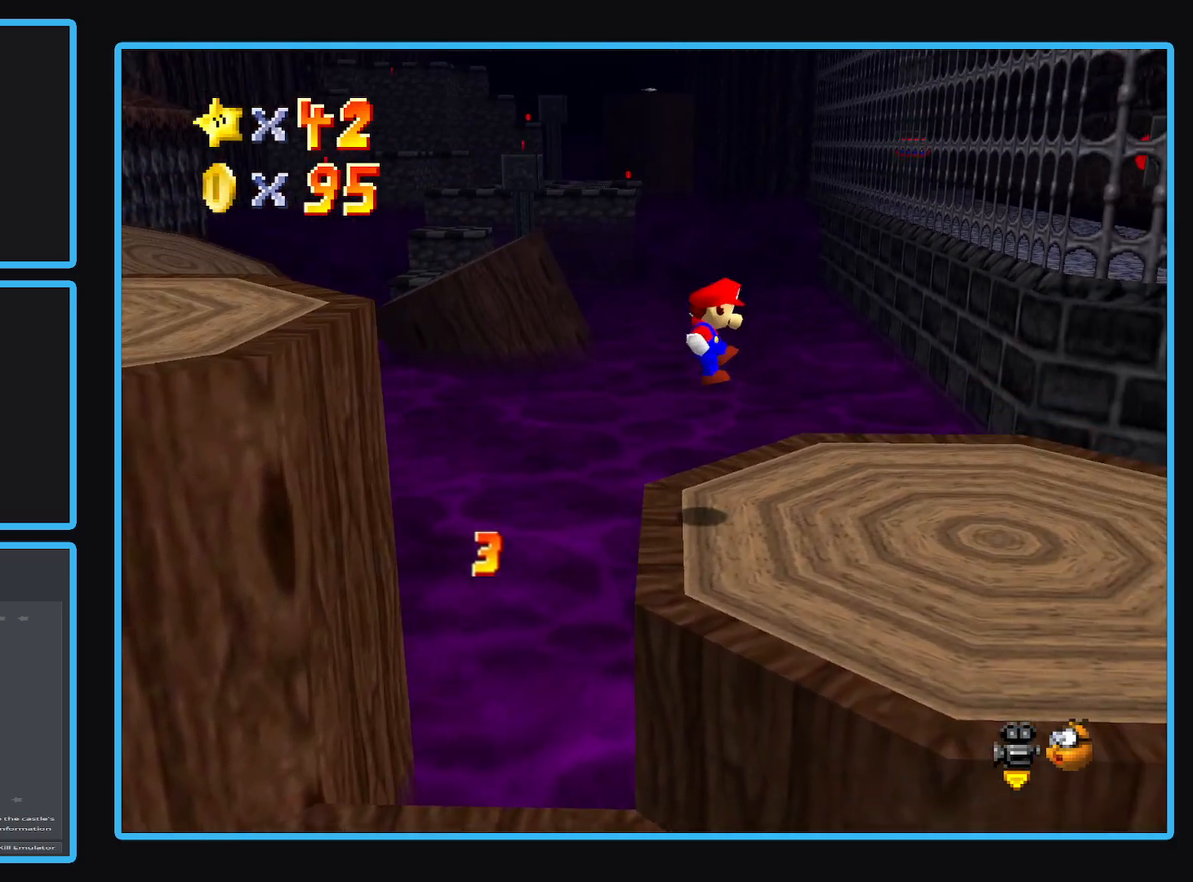
Gameplay with a controller (Xbox layout); each line is a JSON object with the inputs held at the frame after it. "events" lists button and stick changes between this image and that frame as [ms after this image, input, new state], when the widget could be followed in between. Not read: L3 R3.
{"buttons": [], "left_stick": "down", "right_stick": "center", "events": [[133, "left_stick", "center"], [200, "left_stick", "down-right"], [333, "left_stick", "down"]]}
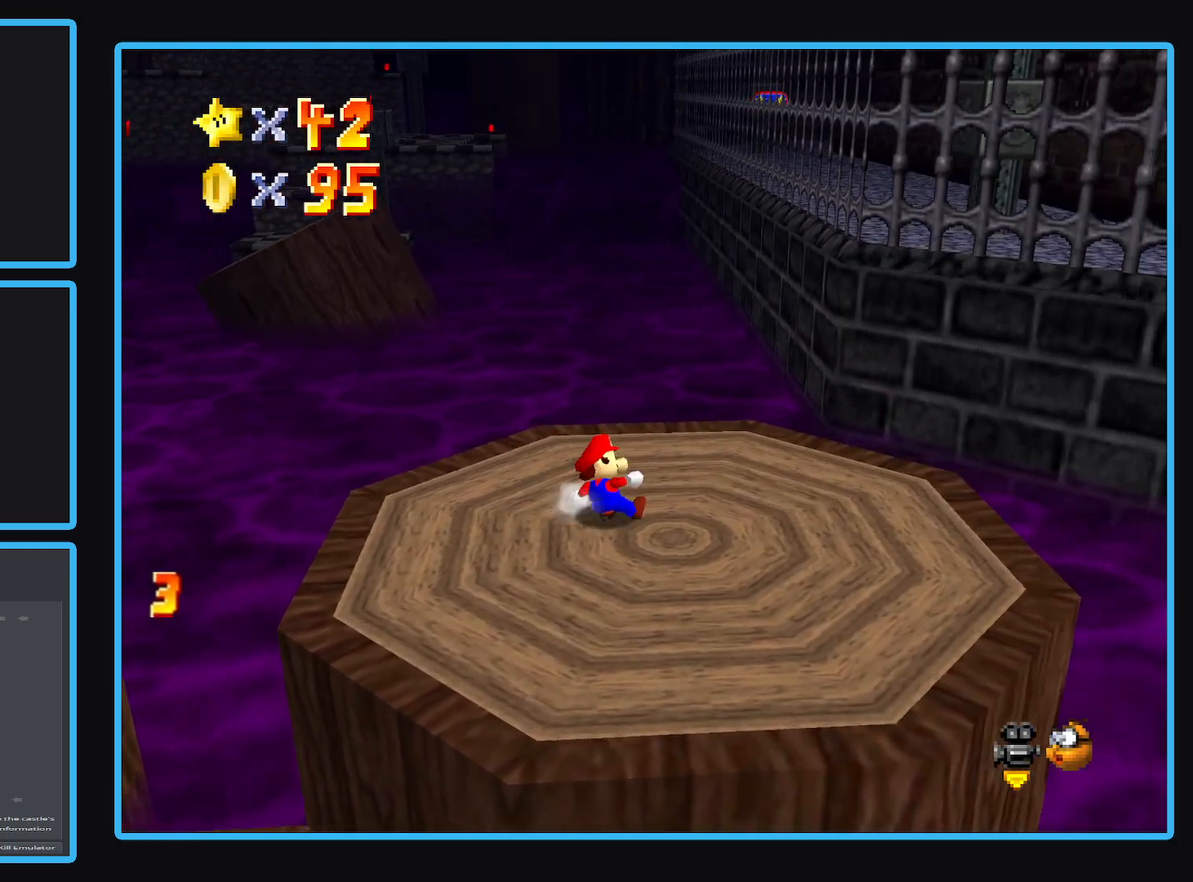
{"buttons": [], "left_stick": "left", "right_stick": "center", "events": [[50, "left_stick", "down-left"], [167, "left_stick", "left"]]}
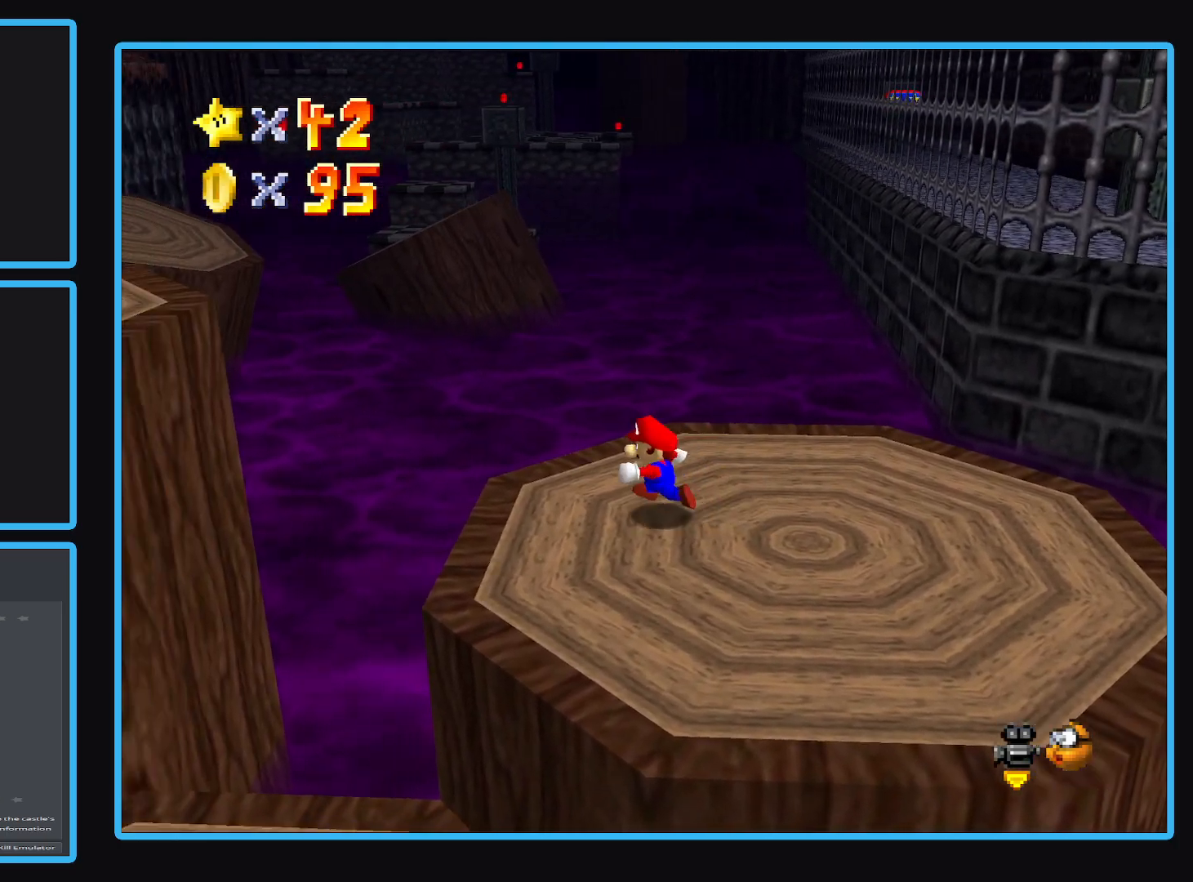
{"buttons": ["A"], "left_stick": "left", "right_stick": "center", "events": [[233, "A", "down"]]}
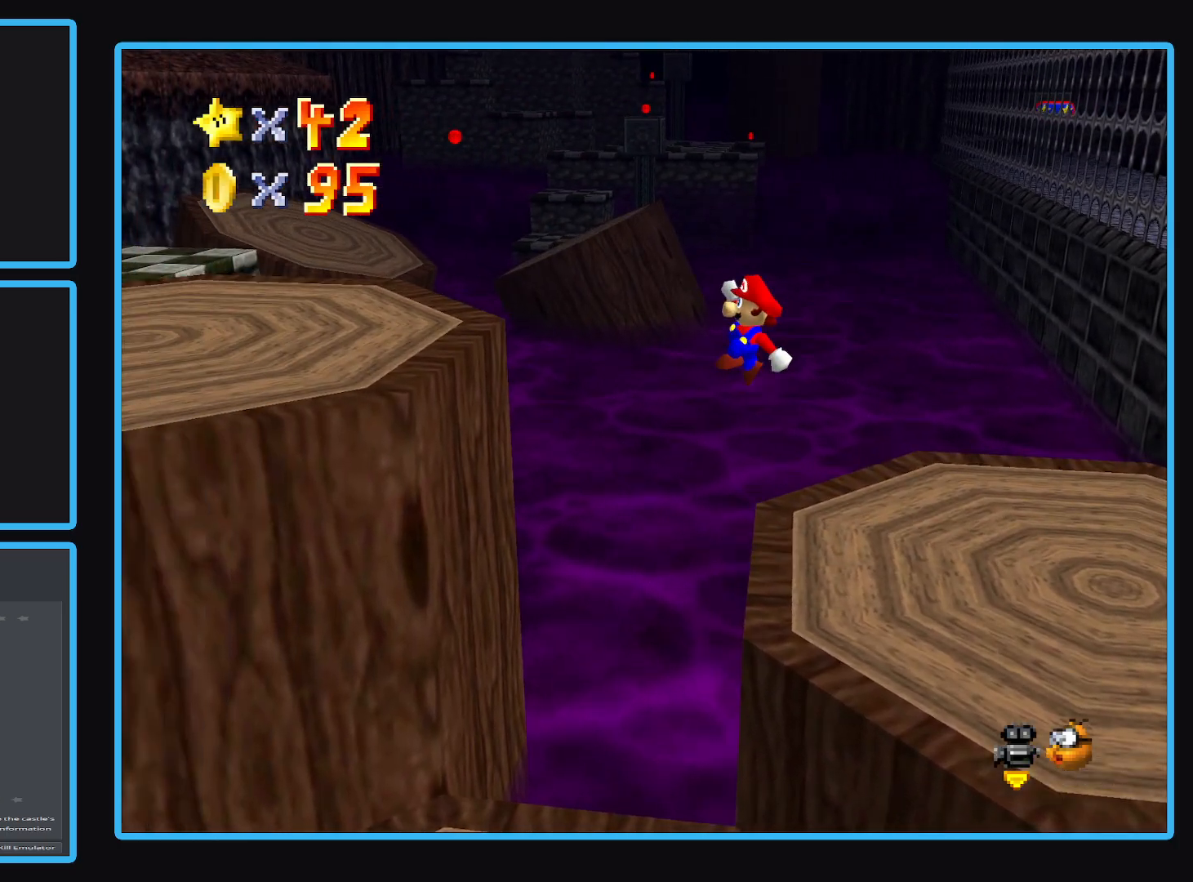
{"buttons": ["A"], "left_stick": "left", "right_stick": "center", "events": [[250, "A", "up"], [450, "A", "down"]]}
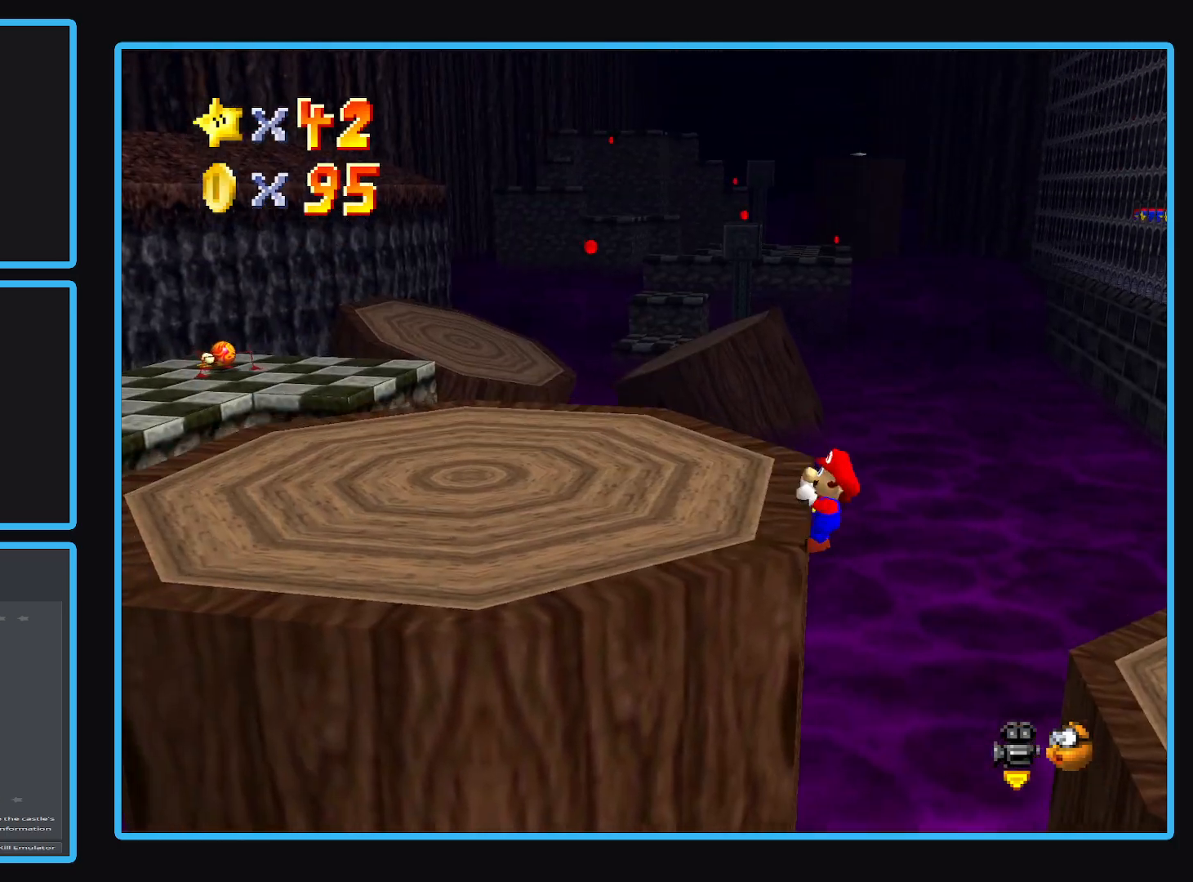
{"buttons": [], "left_stick": "left", "right_stick": "center", "events": [[200, "A", "up"]]}
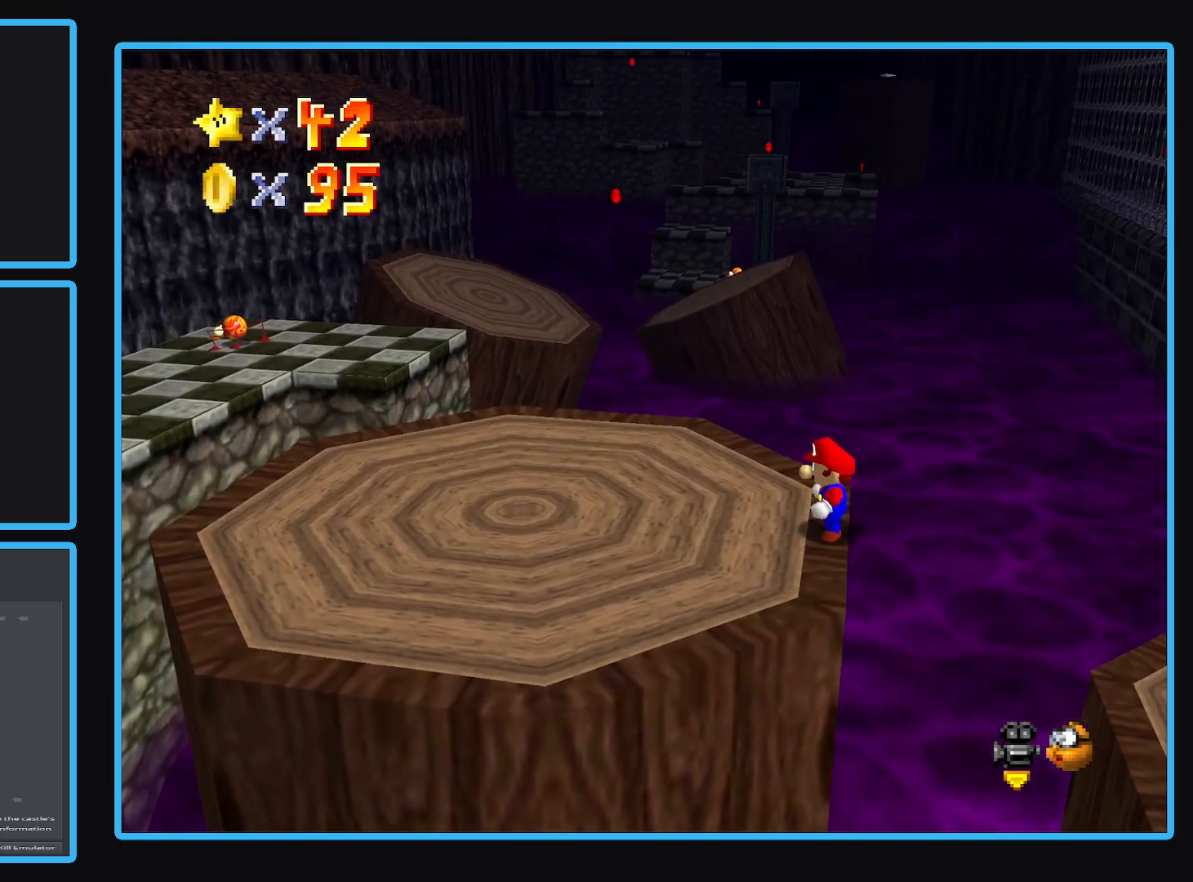
{"buttons": [], "left_stick": "left", "right_stick": "center", "events": [[233, "B", "down"], [300, "B", "up"]]}
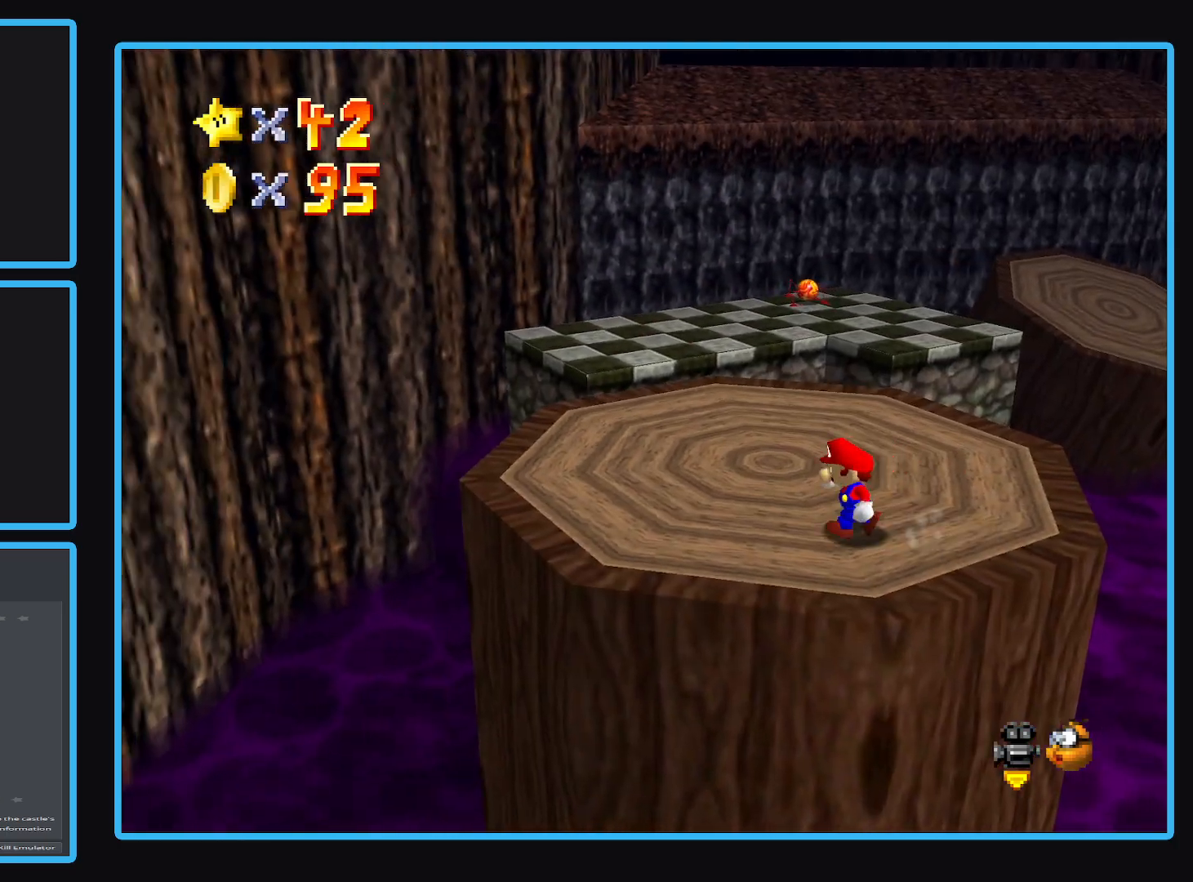
{"buttons": [], "left_stick": "up-left", "right_stick": "center"}
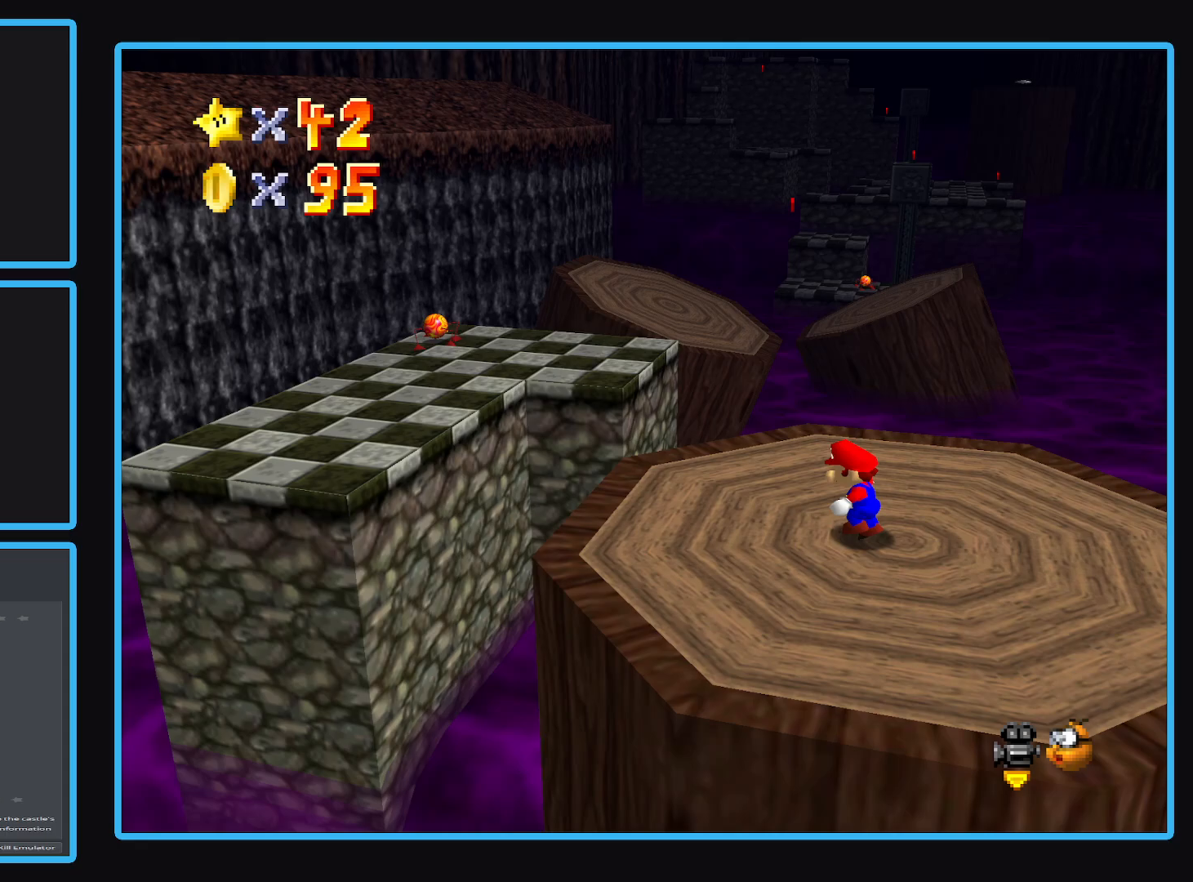
{"buttons": [], "left_stick": "left", "right_stick": "center", "events": [[117, "L2", "down"], [183, "A", "down"], [317, "A", "up"], [317, "L2", "up"], [450, "left_stick", "left"]]}
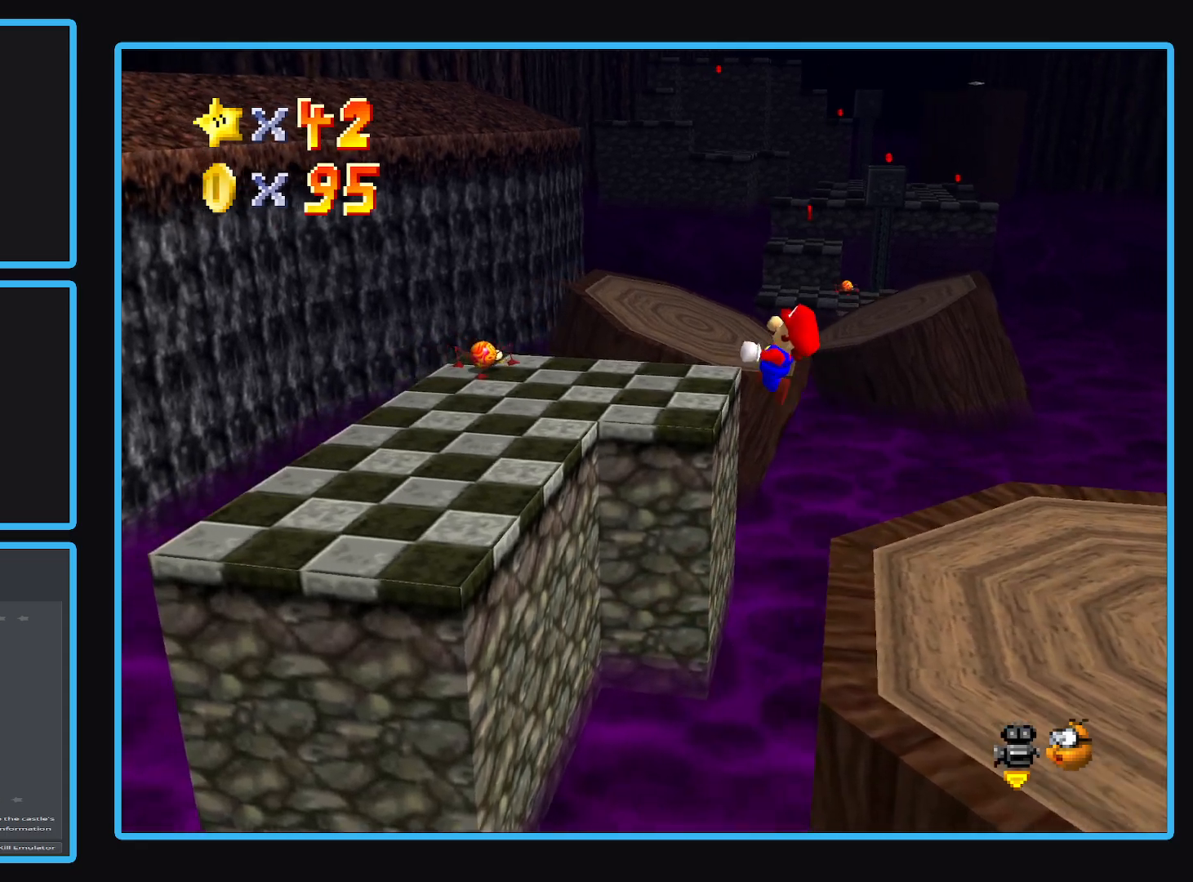
{"buttons": [], "left_stick": "down-right", "right_stick": "center", "events": [[50, "left_stick", "center"], [183, "left_stick", "right"], [233, "left_stick", "down-right"], [367, "Y", "down"], [467, "Y", "up"]]}
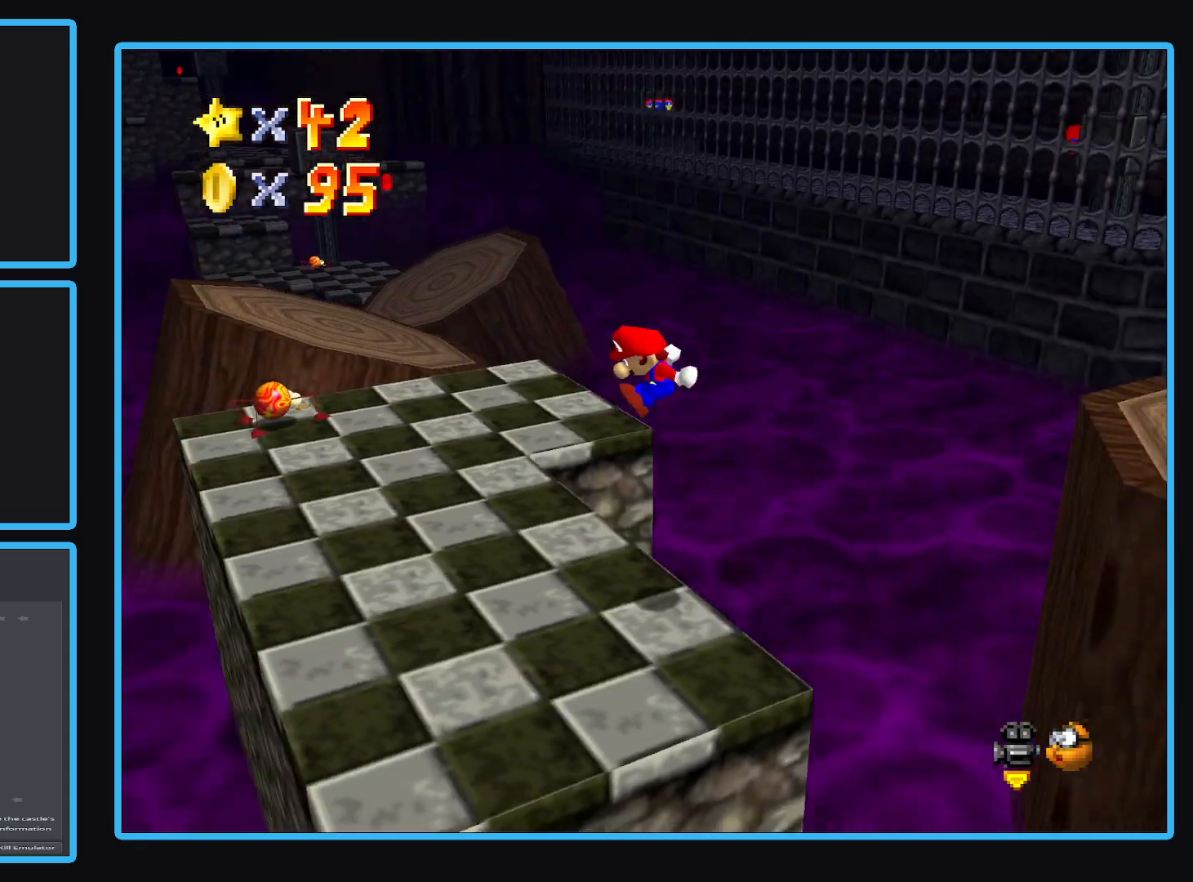
{"buttons": [], "left_stick": "up-left", "right_stick": "center", "events": [[200, "left_stick", "center"], [383, "left_stick", "up-left"]]}
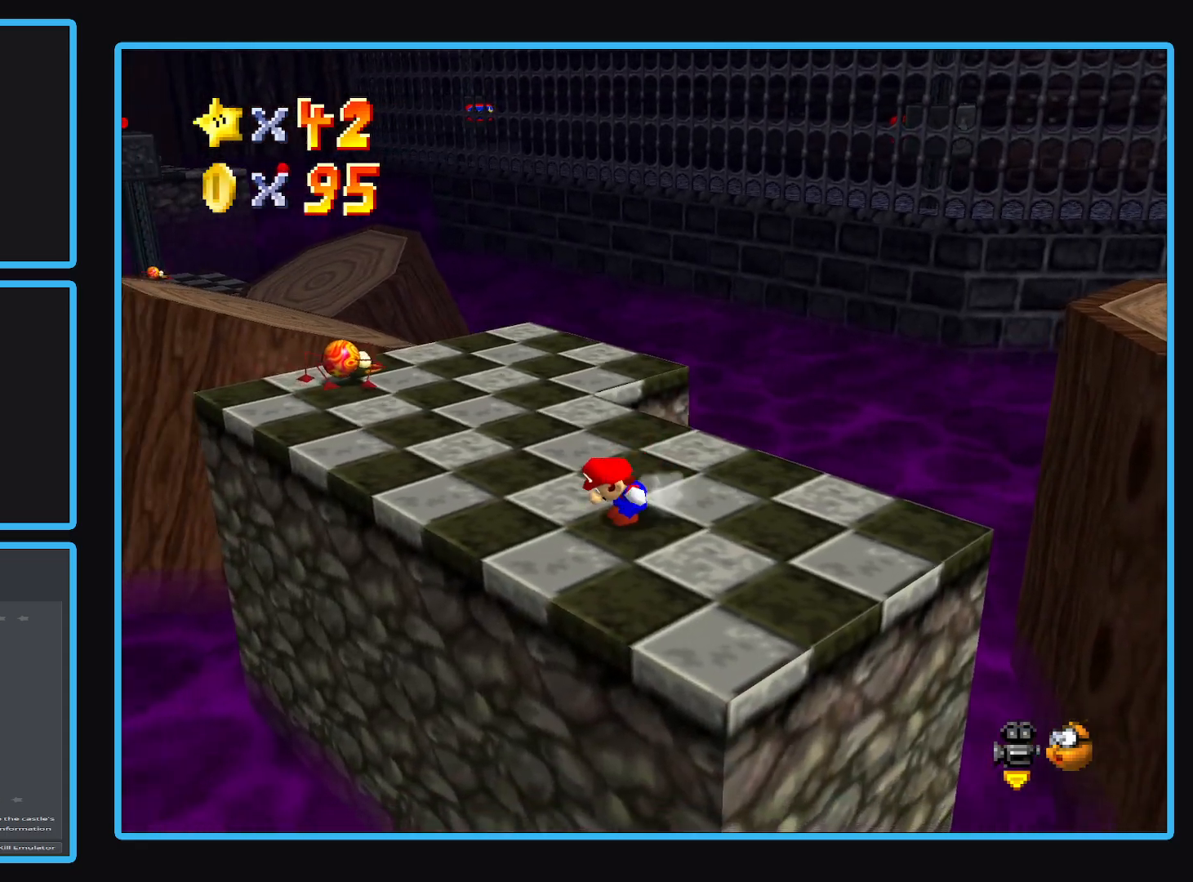
{"buttons": [], "left_stick": "up-left", "right_stick": "center", "events": []}
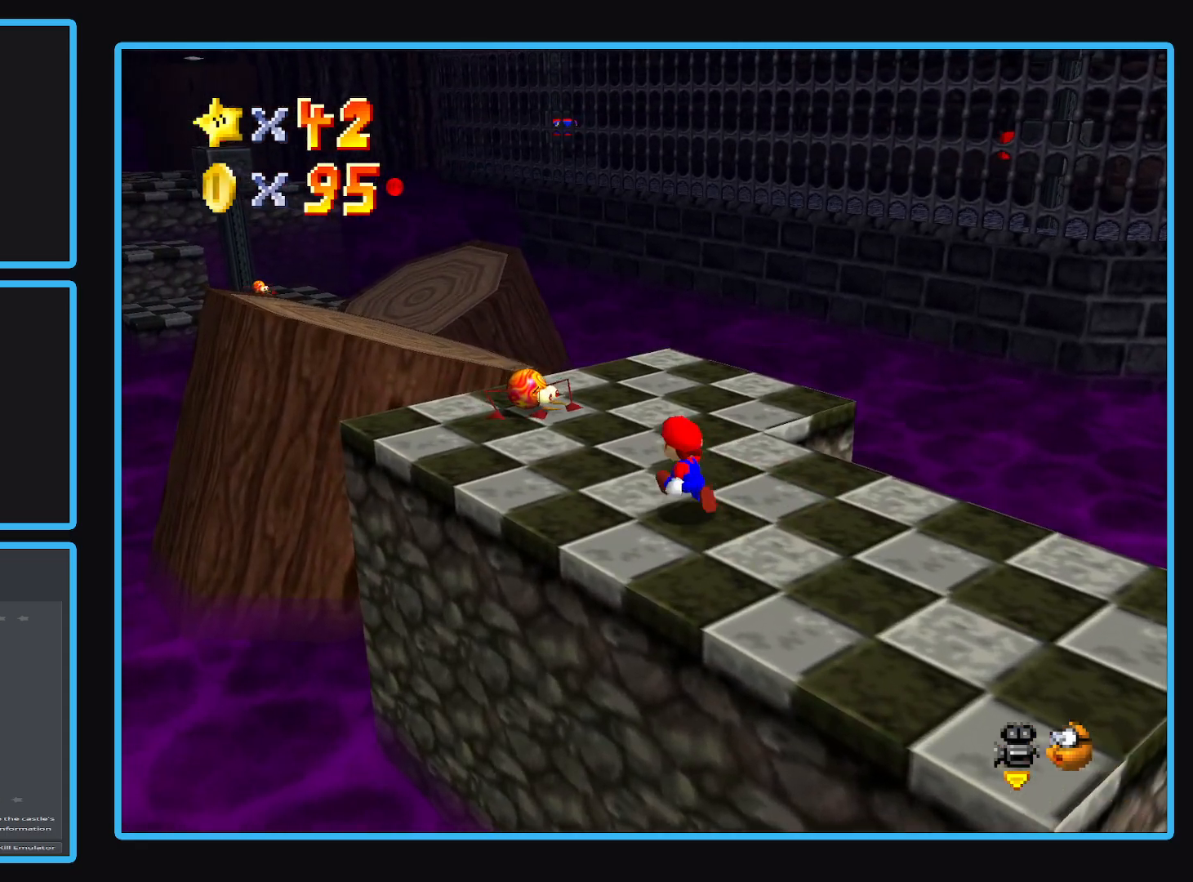
{"buttons": ["A"], "left_stick": "up-left", "right_stick": "center", "events": [[133, "L2", "down"], [217, "A", "down"], [350, "L2", "up"]]}
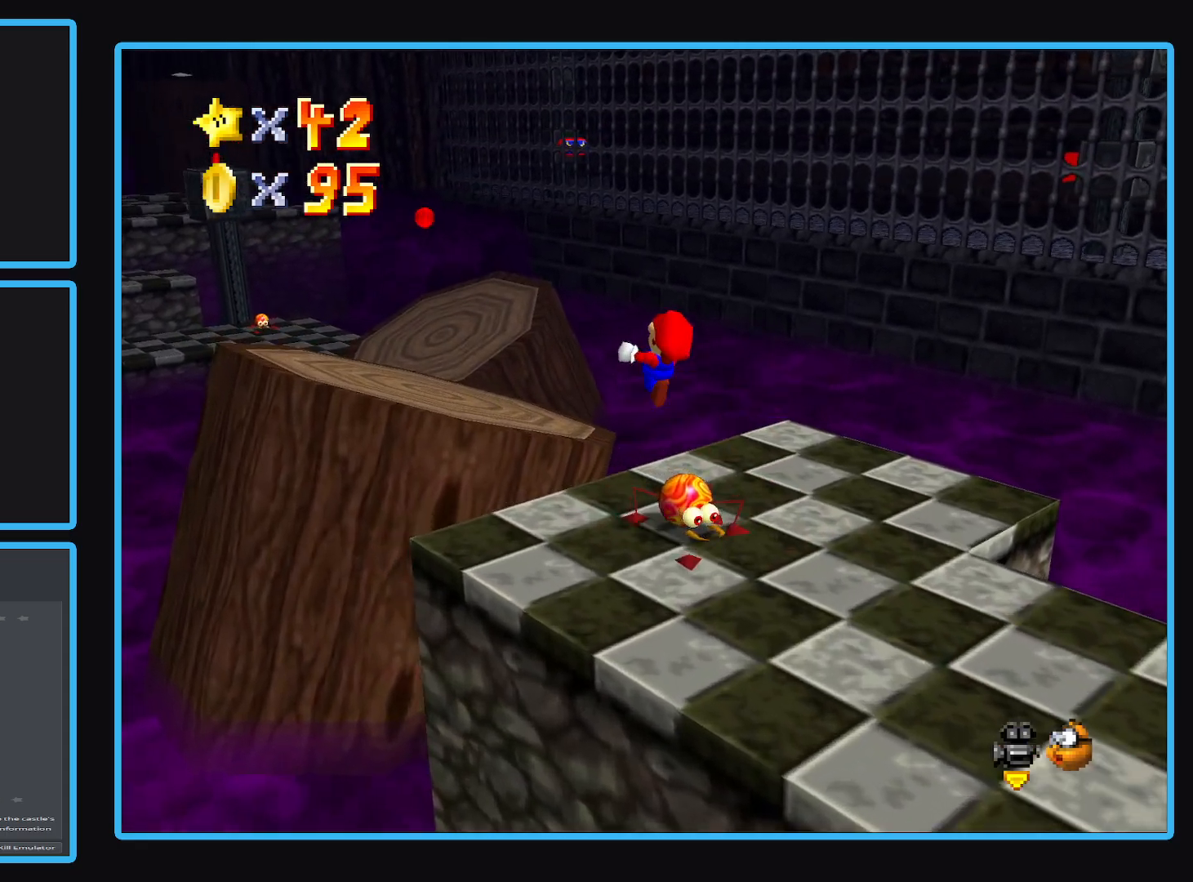
{"buttons": [], "left_stick": "down-left", "right_stick": "center", "events": [[17, "left_stick", "up"], [67, "A", "up"], [250, "B", "down"], [267, "left_stick", "right"], [350, "left_stick", "down"], [383, "B", "up"], [467, "left_stick", "down-left"]]}
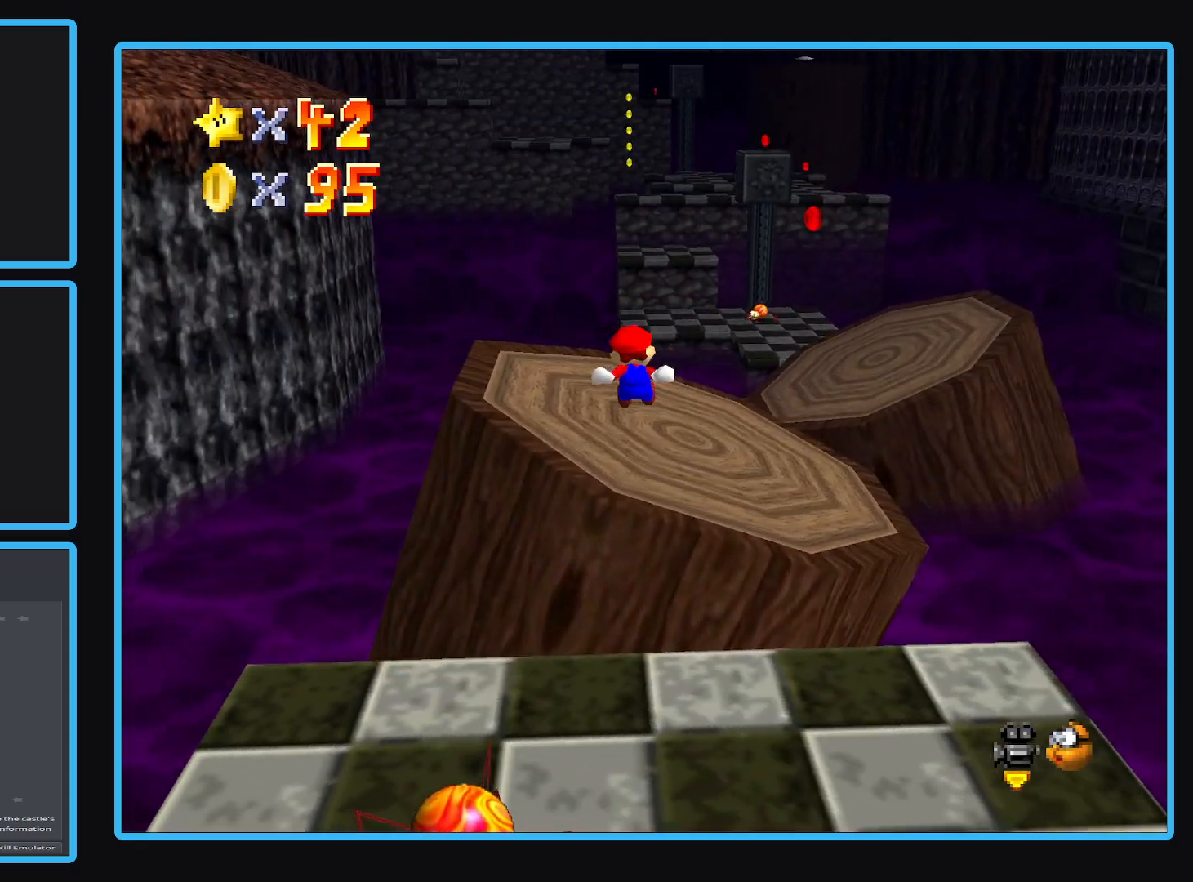
{"buttons": [], "left_stick": "up", "right_stick": "center", "events": [[100, "left_stick", "up-left"], [267, "left_stick", "up"]]}
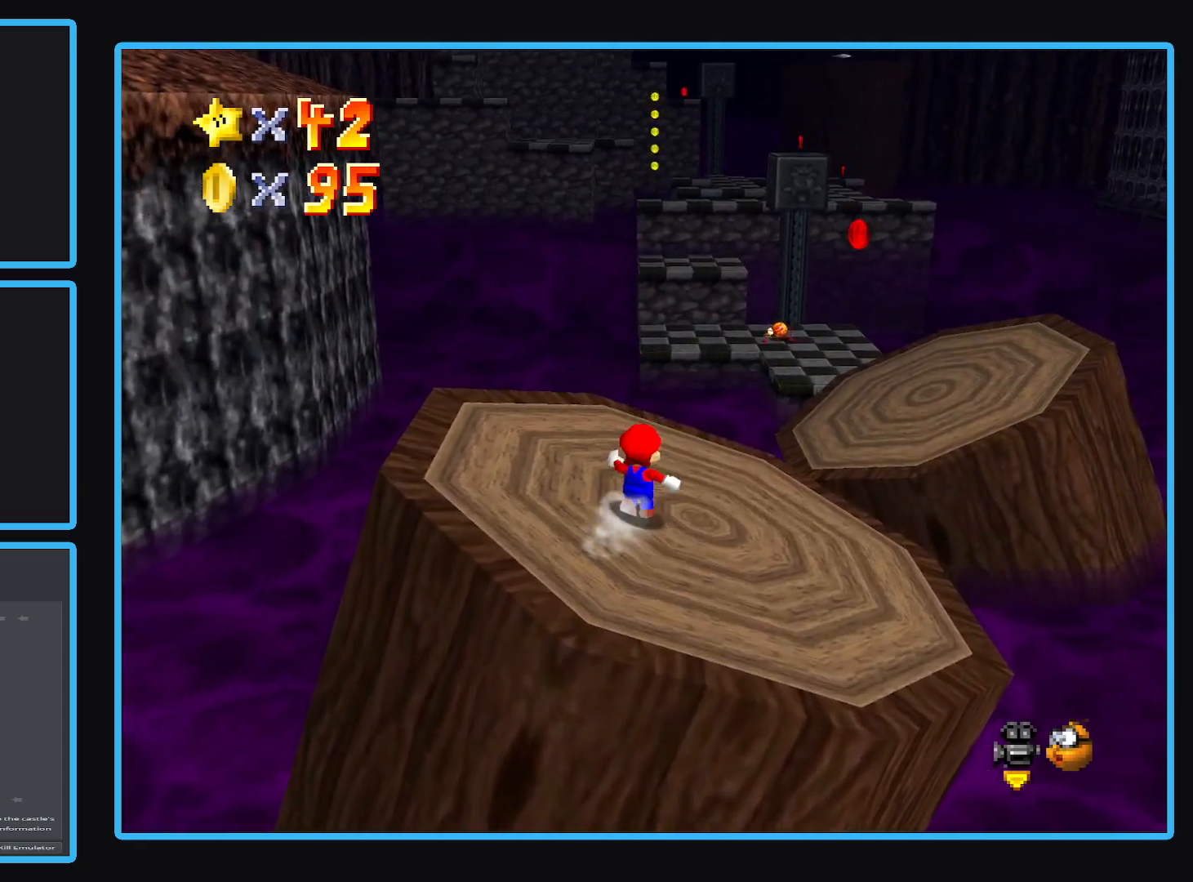
{"buttons": ["A"], "left_stick": "up-right", "right_stick": "center", "events": [[267, "left_stick", "up-right"], [450, "A", "down"]]}
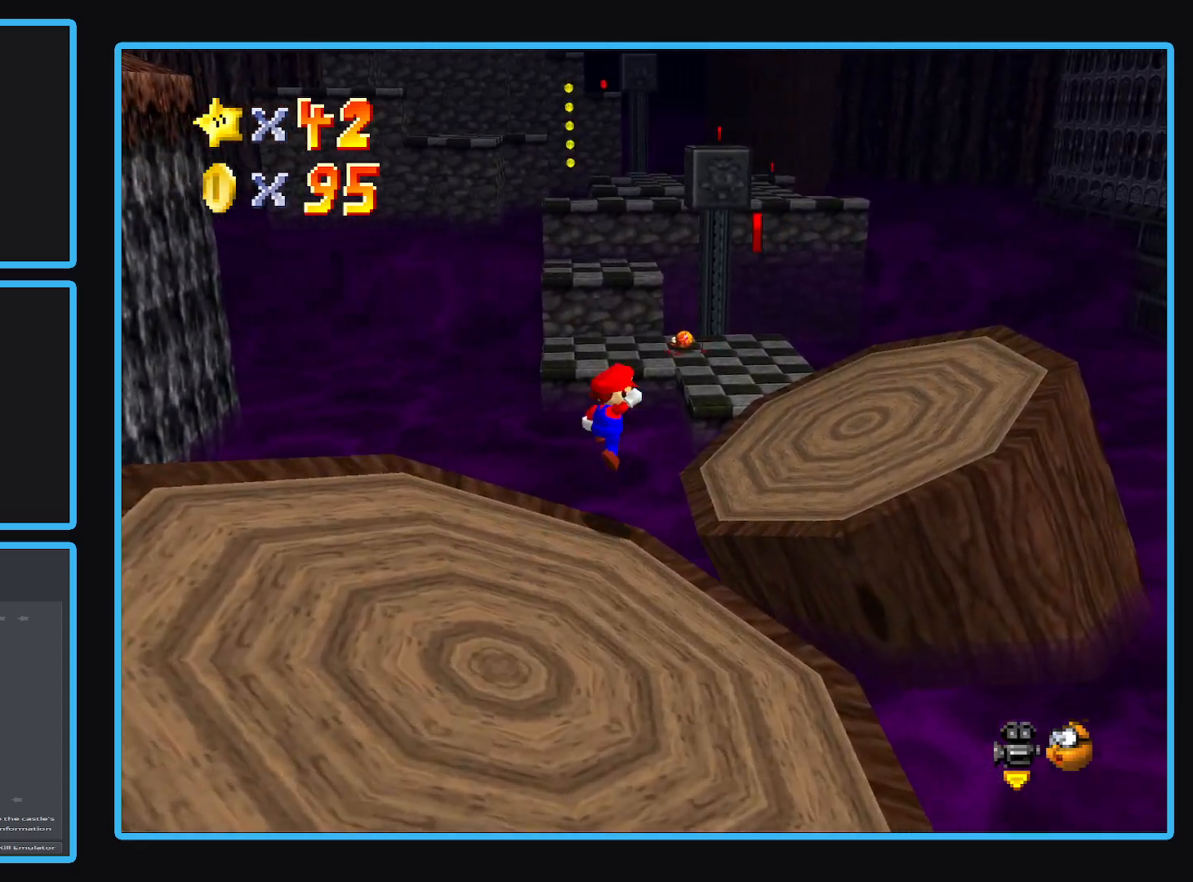
{"buttons": ["A"], "left_stick": "up-right", "right_stick": "center", "events": []}
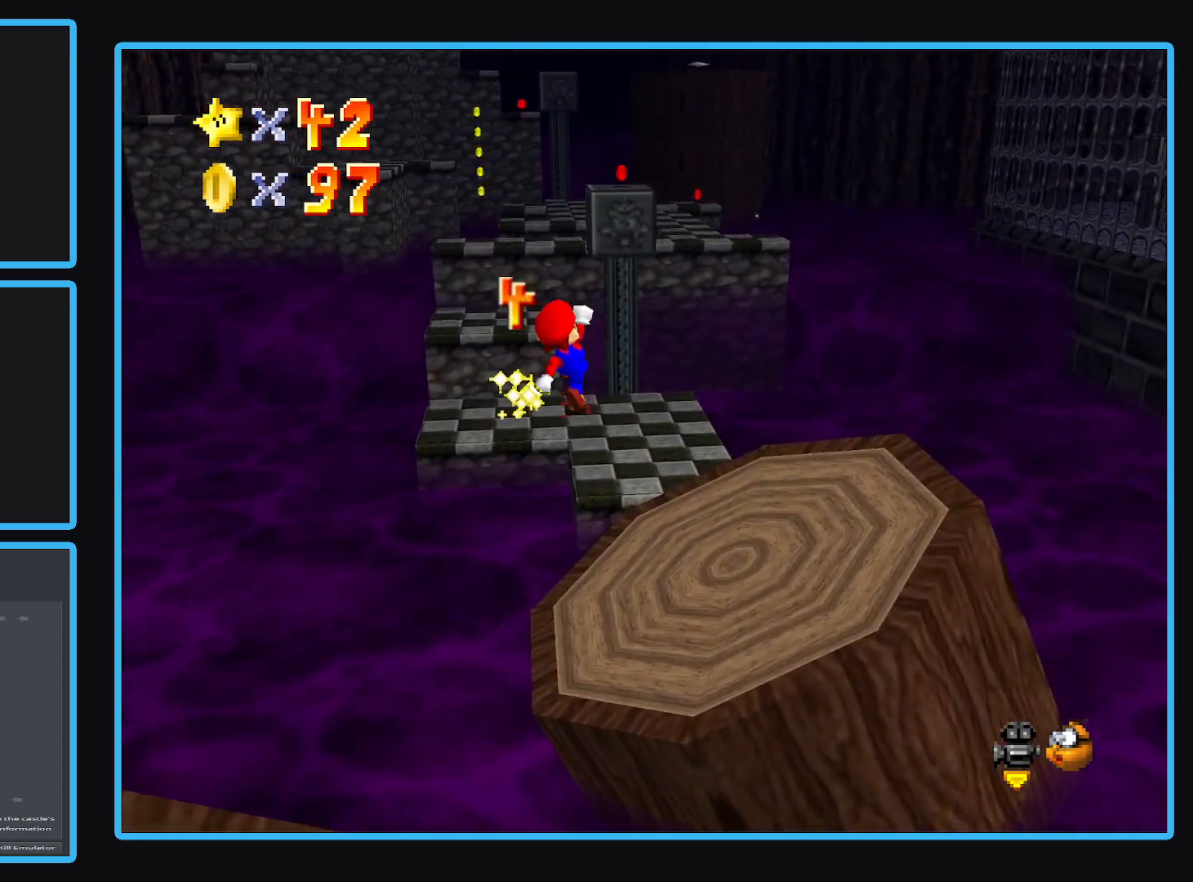
{"buttons": [], "left_stick": "up-right", "right_stick": "center", "events": [[100, "A", "up"]]}
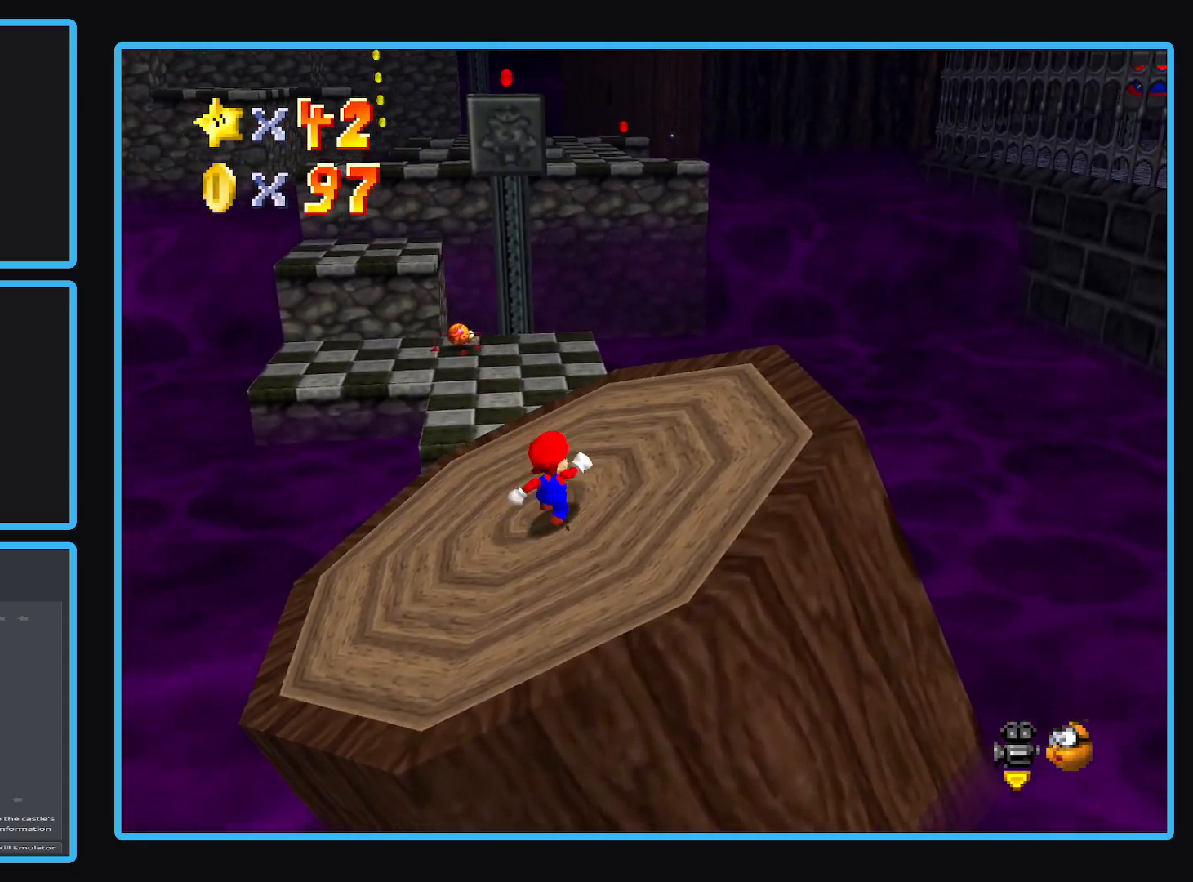
{"buttons": ["A"], "left_stick": "up", "right_stick": "center", "events": [[17, "left_stick", "up"], [417, "A", "down"]]}
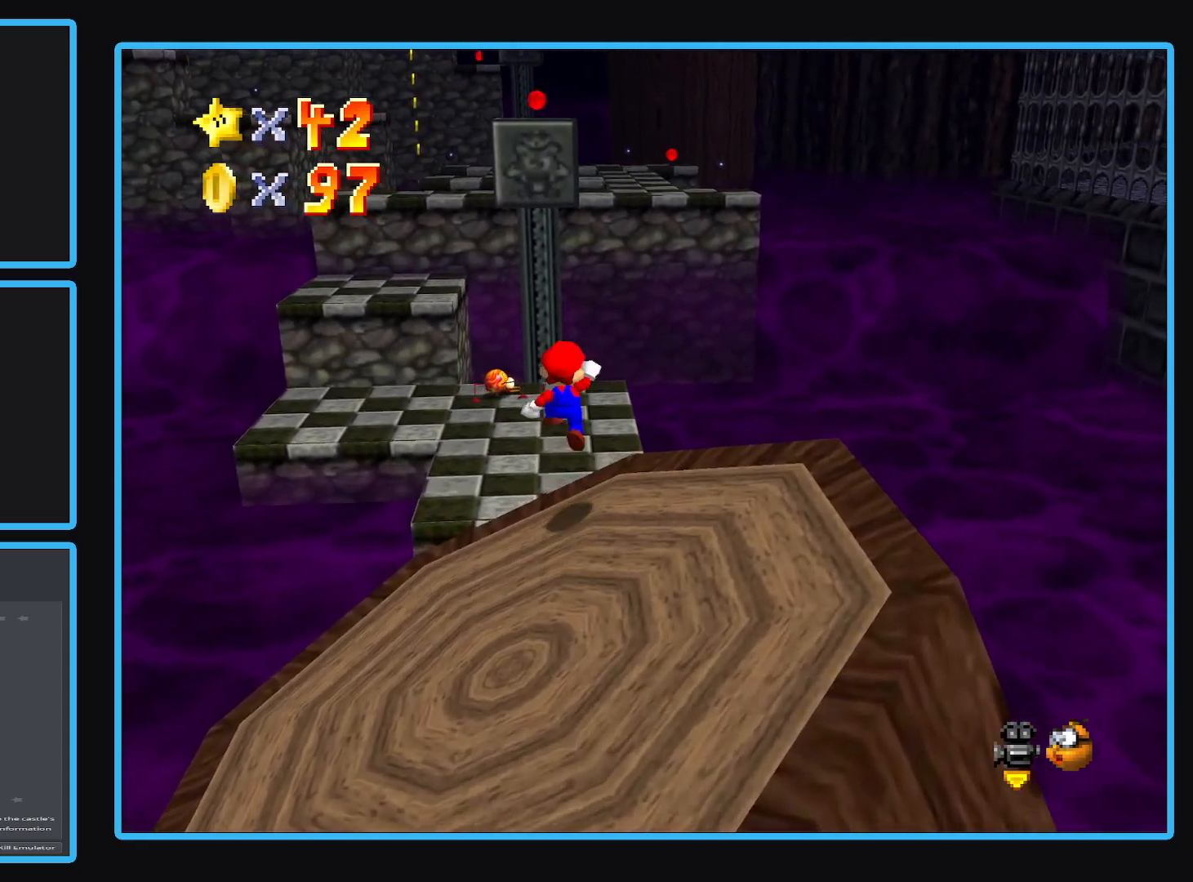
{"buttons": [], "left_stick": "up-left", "right_stick": "center", "events": [[83, "left_stick", "up-left"], [283, "A", "up"]]}
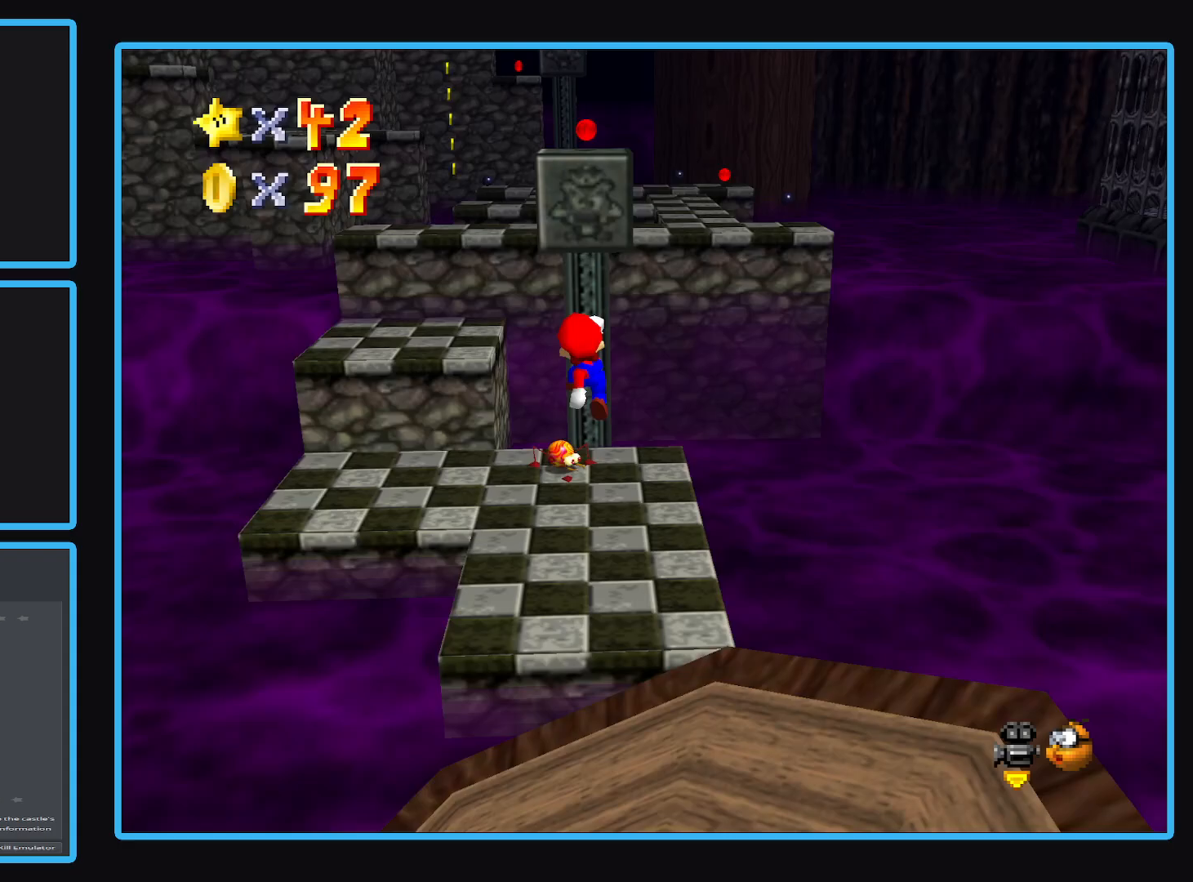
{"buttons": [], "left_stick": "up", "right_stick": "center", "events": [[200, "left_stick", "up"]]}
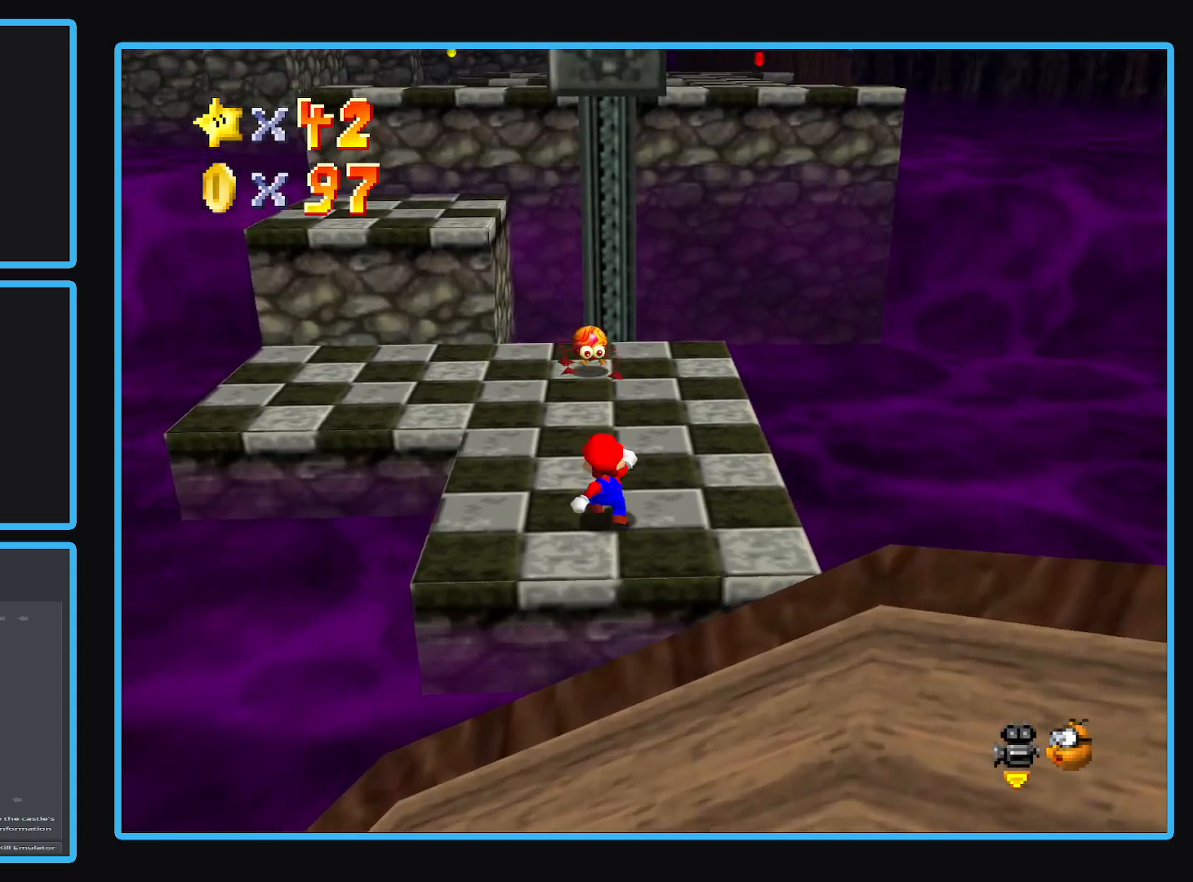
{"buttons": [], "left_stick": "up-left", "right_stick": "center", "events": [[83, "left_stick", "up-left"], [217, "A", "down"], [283, "A", "up"]]}
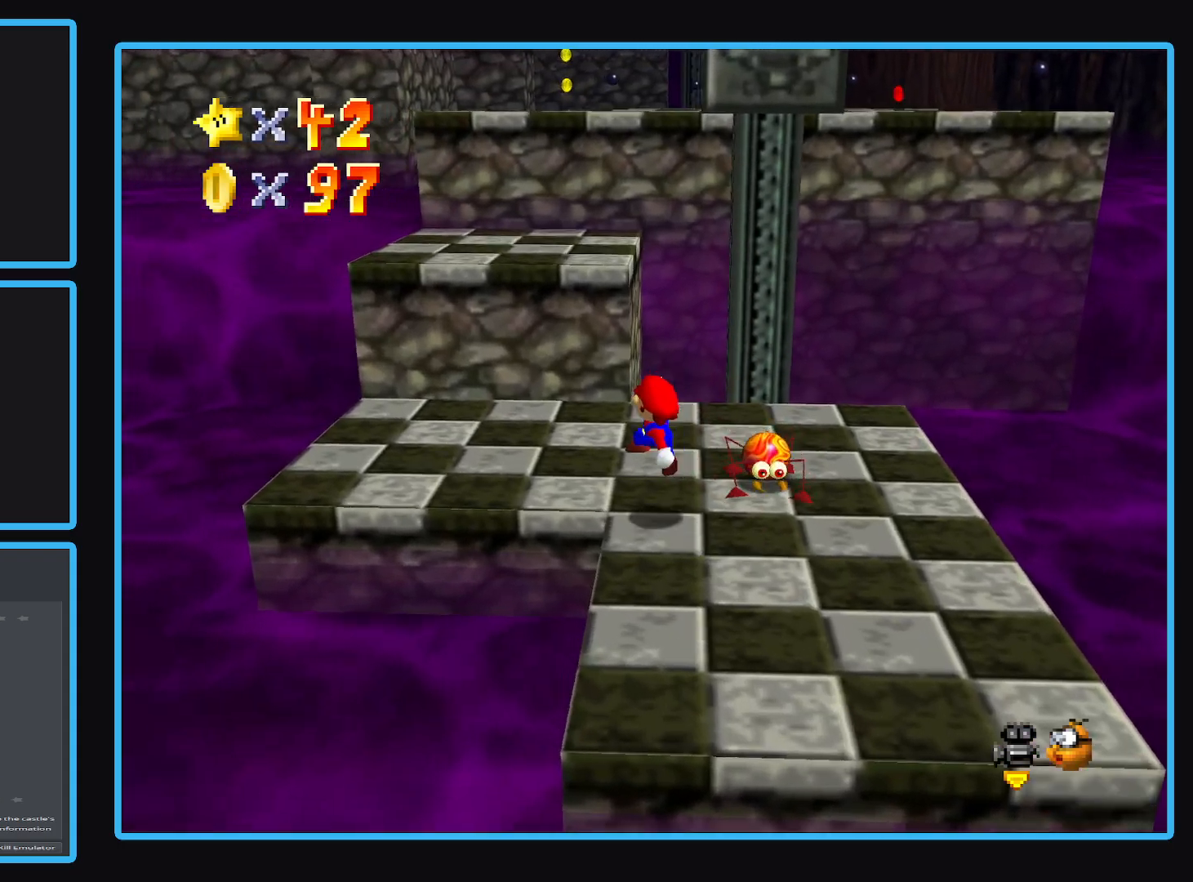
{"buttons": ["A"], "left_stick": "up-right", "right_stick": "center", "events": [[117, "left_stick", "up"], [233, "A", "down"], [383, "left_stick", "up-right"]]}
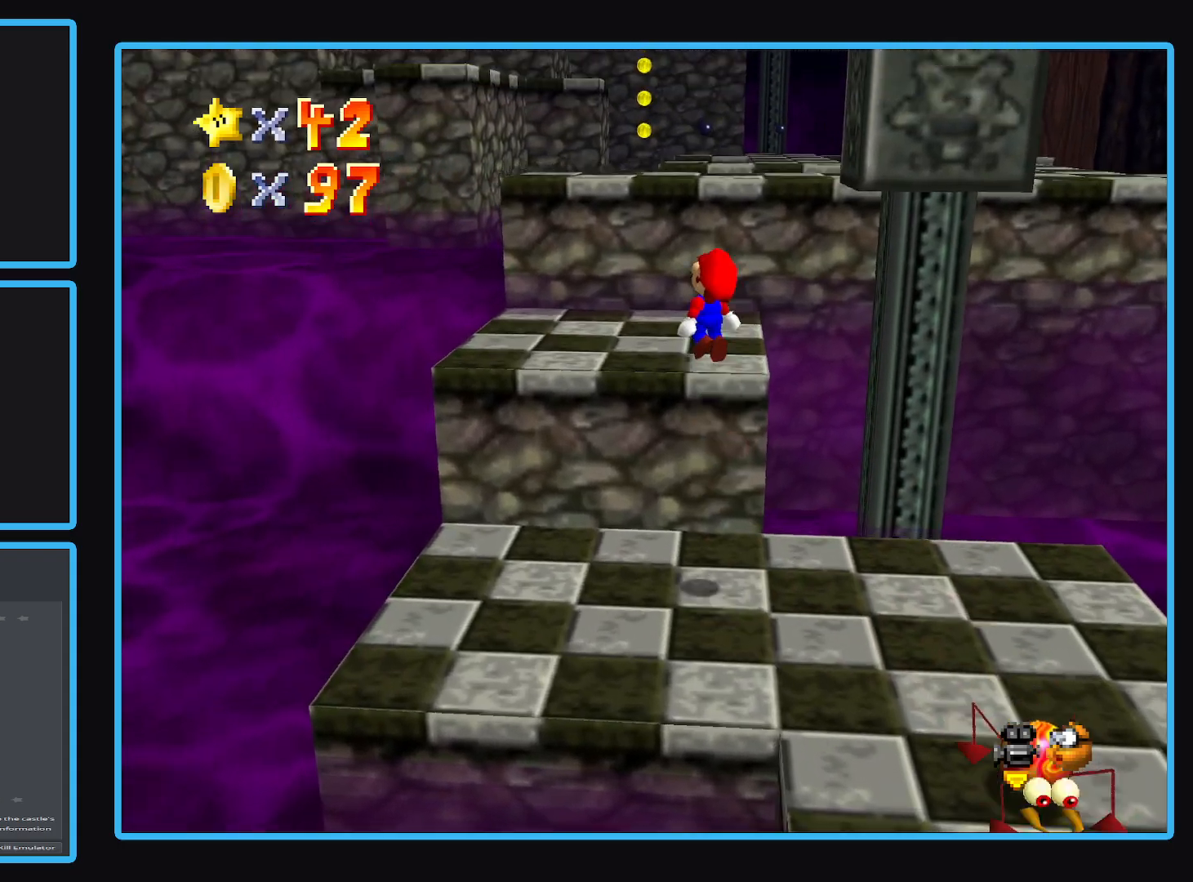
{"buttons": ["A"], "left_stick": "up-right", "right_stick": "center", "events": [[33, "A", "up"], [450, "A", "down"]]}
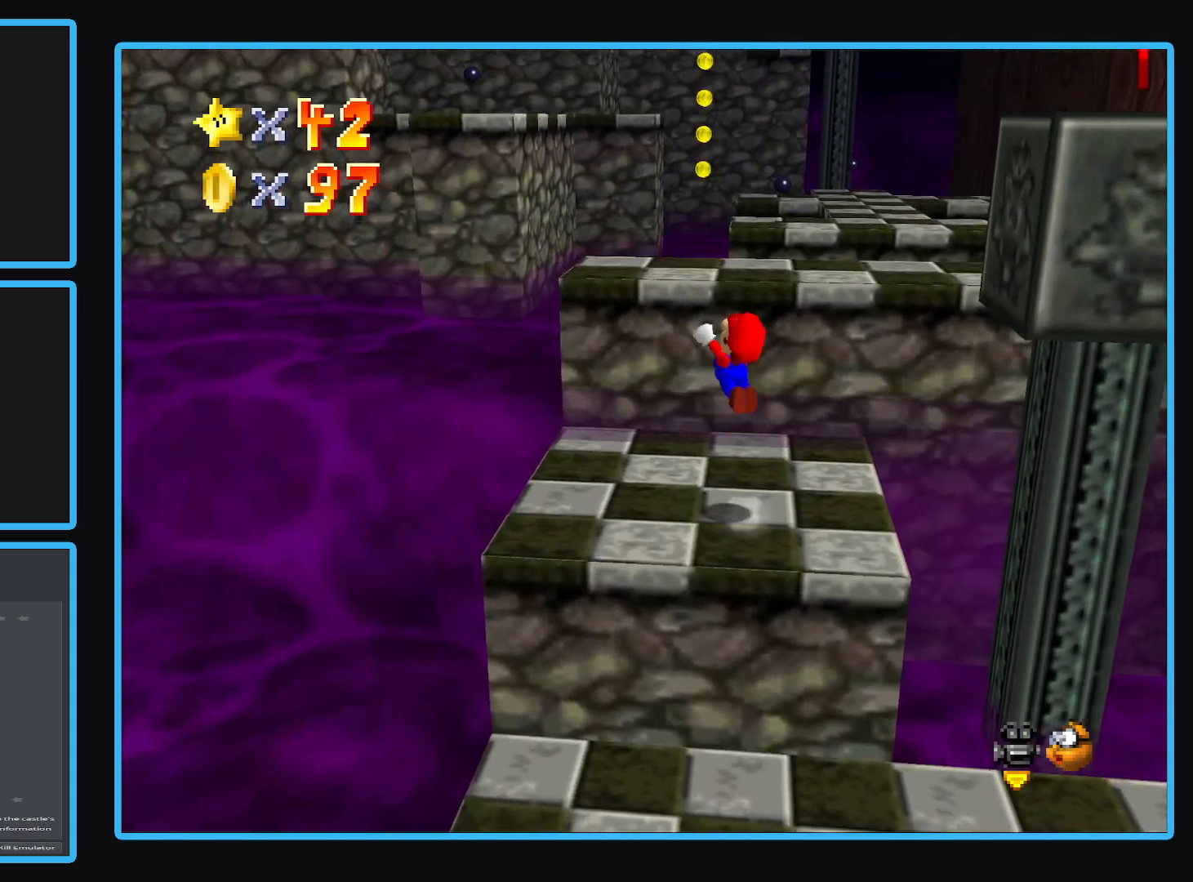
{"buttons": [], "left_stick": "right", "right_stick": "center", "events": [[133, "A", "up"], [200, "left_stick", "right"]]}
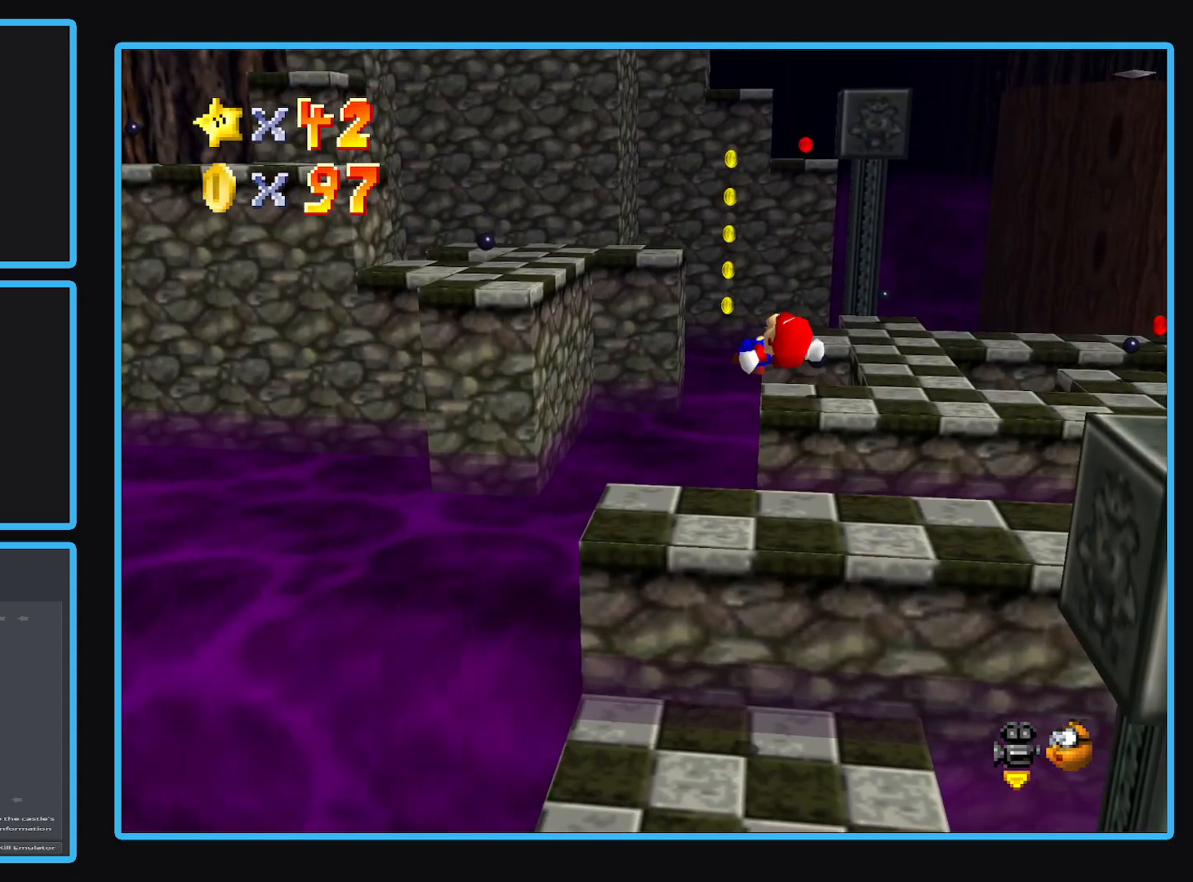
{"buttons": ["Y"], "left_stick": "center", "right_stick": "center", "events": [[50, "left_stick", "up-right"], [150, "left_stick", "up"], [383, "left_stick", "center"], [417, "Y", "down"]]}
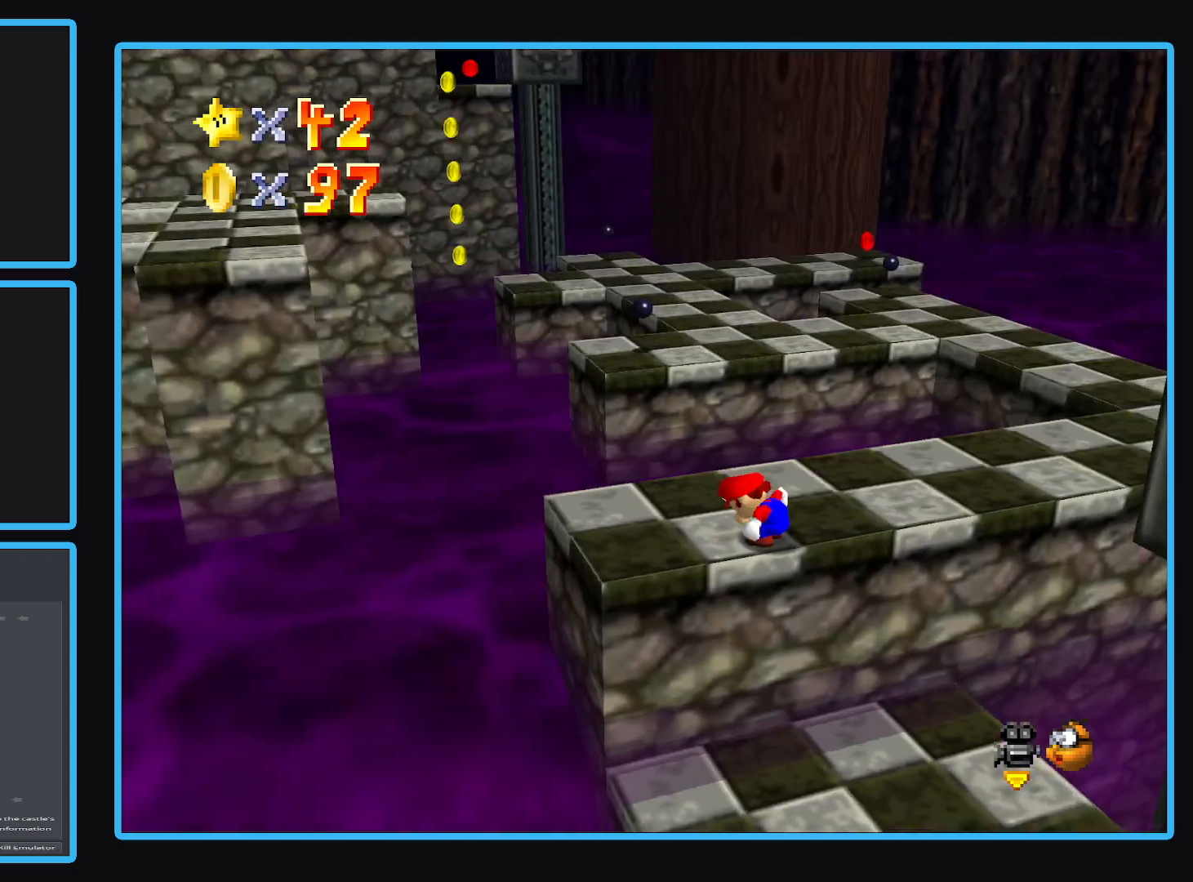
{"buttons": [], "left_stick": "left", "right_stick": "center", "events": [[33, "Y", "up"], [133, "Y", "down"], [233, "Y", "up"], [267, "left_stick", "left"]]}
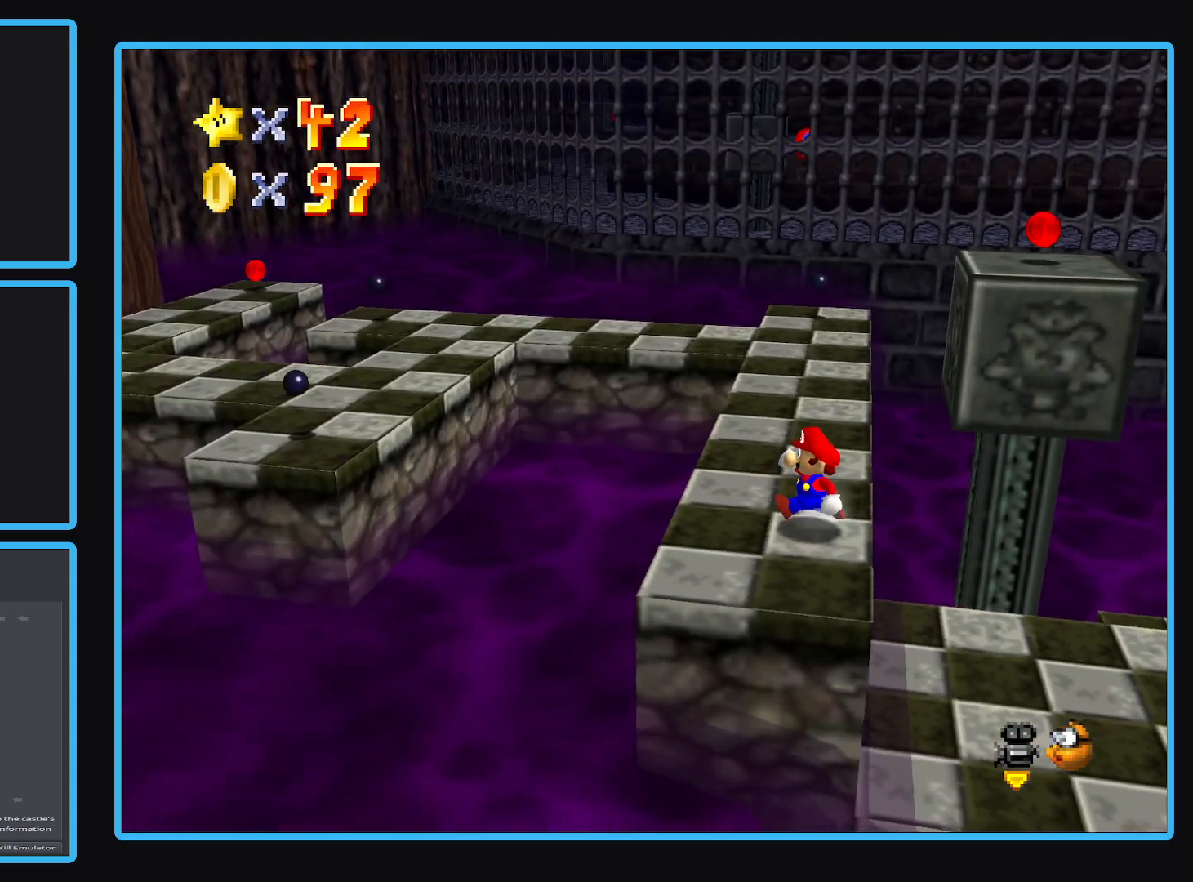
{"buttons": [], "left_stick": "up-right", "right_stick": "center", "events": [[33, "left_stick", "up-left"], [167, "left_stick", "up"], [383, "left_stick", "up-right"]]}
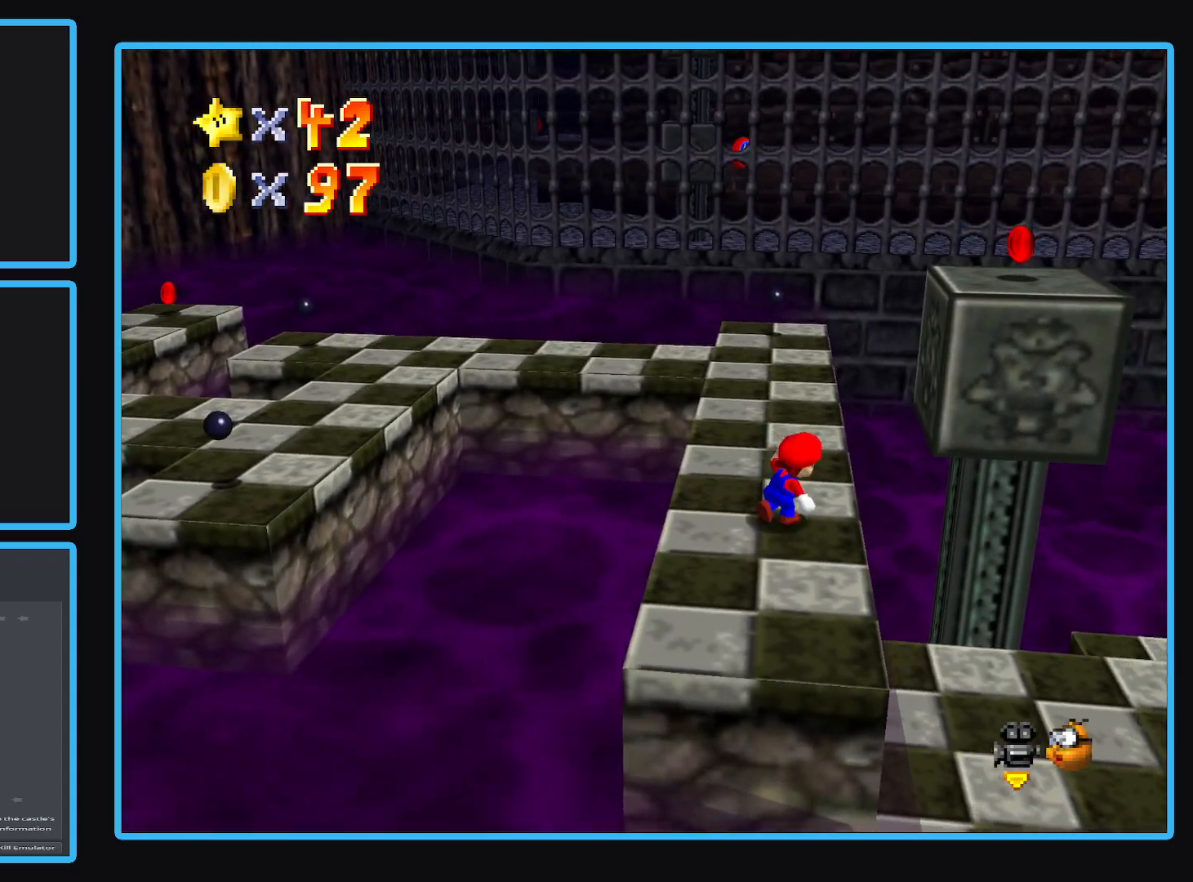
{"buttons": ["A"], "left_stick": "center", "right_stick": "center", "events": [[117, "A", "down"], [483, "left_stick", "center"]]}
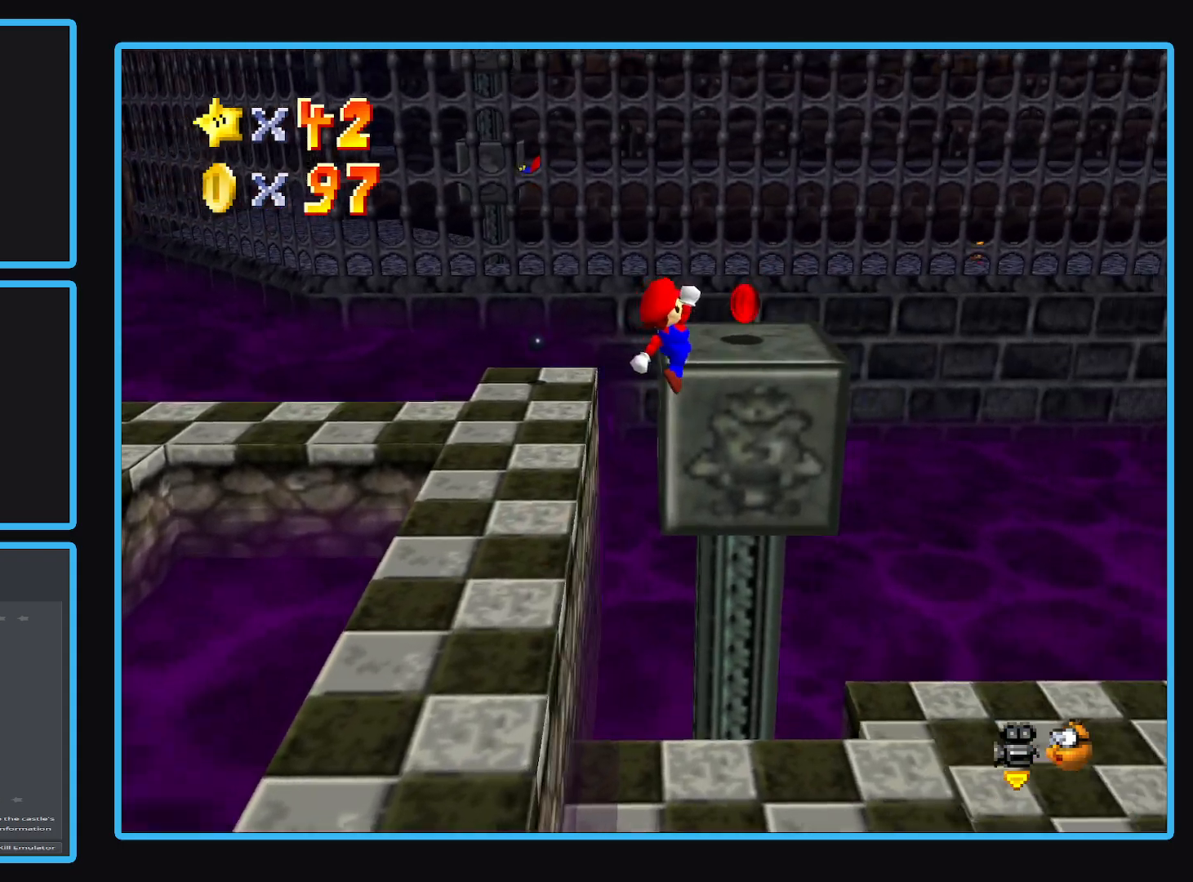
{"buttons": ["A"], "left_stick": "center", "right_stick": "center", "events": [[17, "left_stick", "left"], [100, "A", "up"], [267, "B", "down"], [267, "left_stick", "center"], [367, "B", "up"], [483, "A", "down"]]}